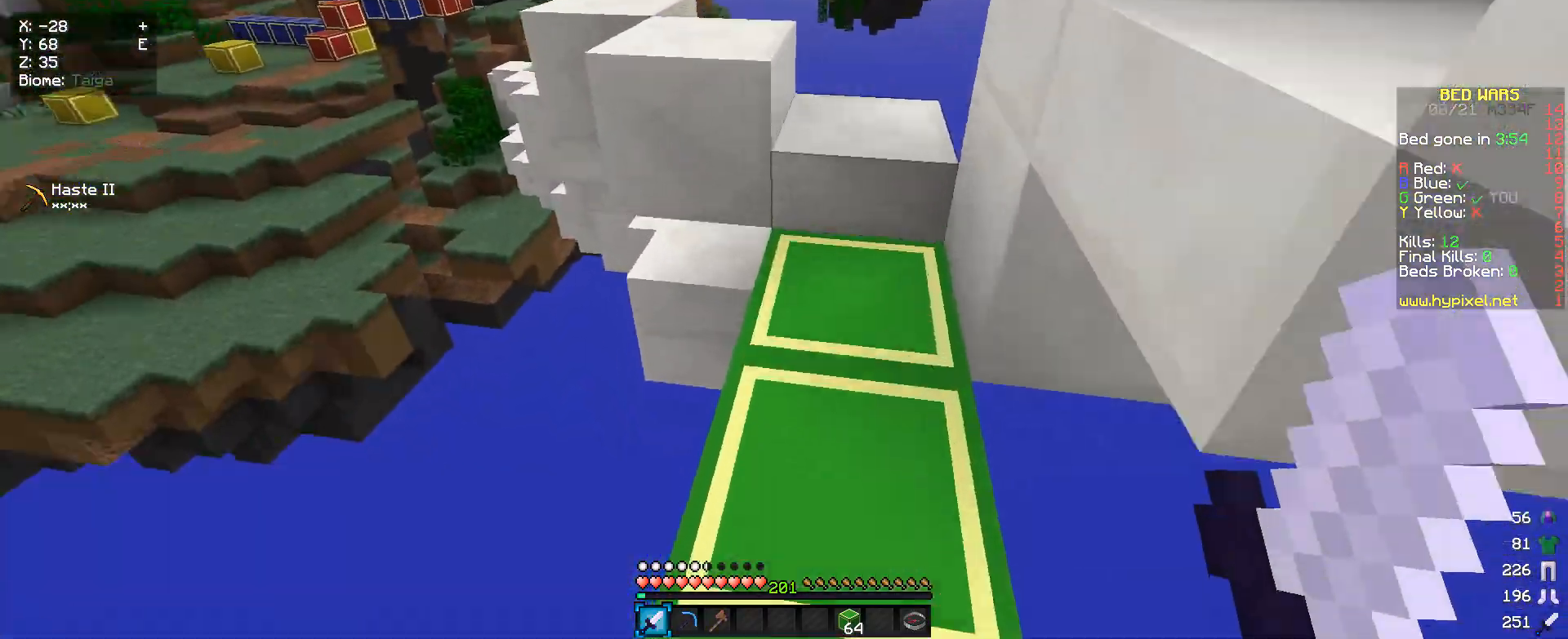
Gameplay with keyboard and mouse; each line is a JSON object with the keys and mouse buttons held at the frame after it. "events" lists presses ("down") and releases ("up") of "a", "d", "s", "w", "mouse_left" and "mouse_right" between this image and that frame as [ms after this image, input, new state], when the widget could be followed in between. "mouse_left", "mouse_right" = the "left", "right" buttons of the "mouse" list. No other keys are recorded. Fast repeated clicks can show as one long hold. Mouse movement is not recorded.
{"keys": ["w"], "mouse": [], "events": []}
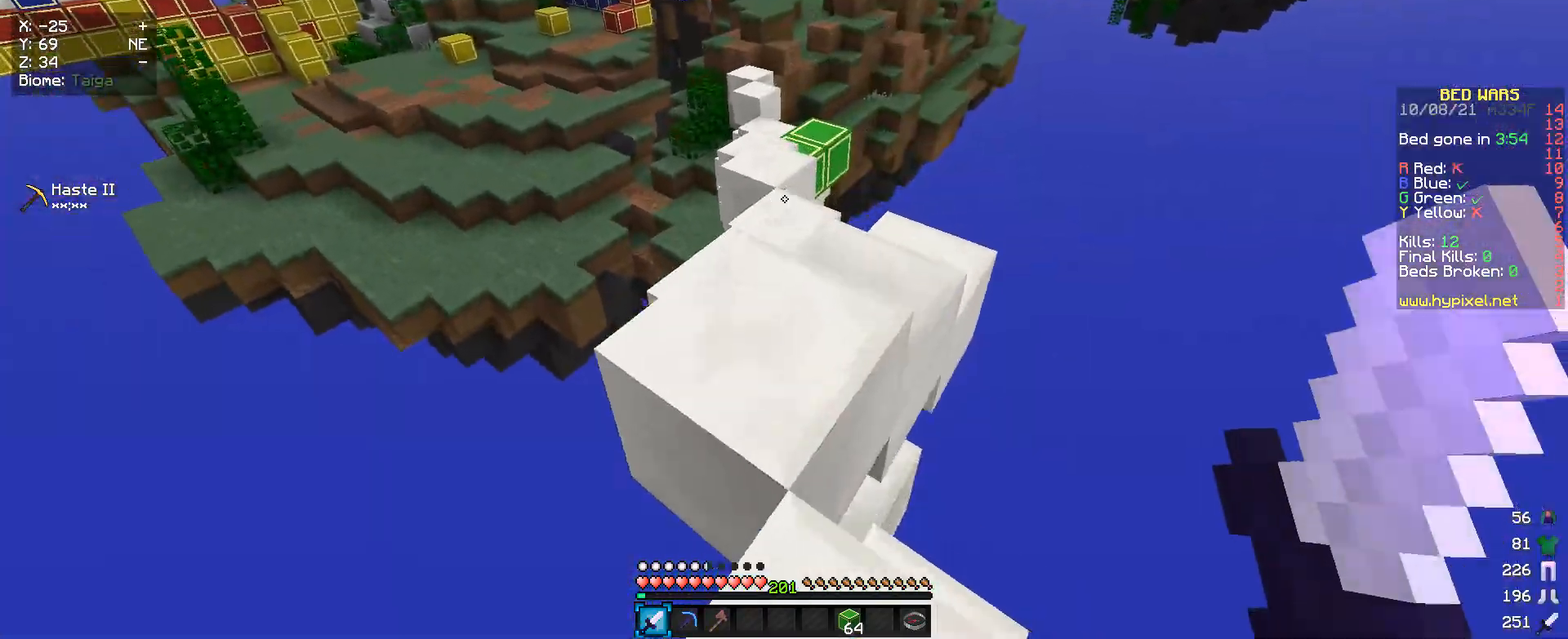
{"keys": ["w"], "mouse": [], "events": []}
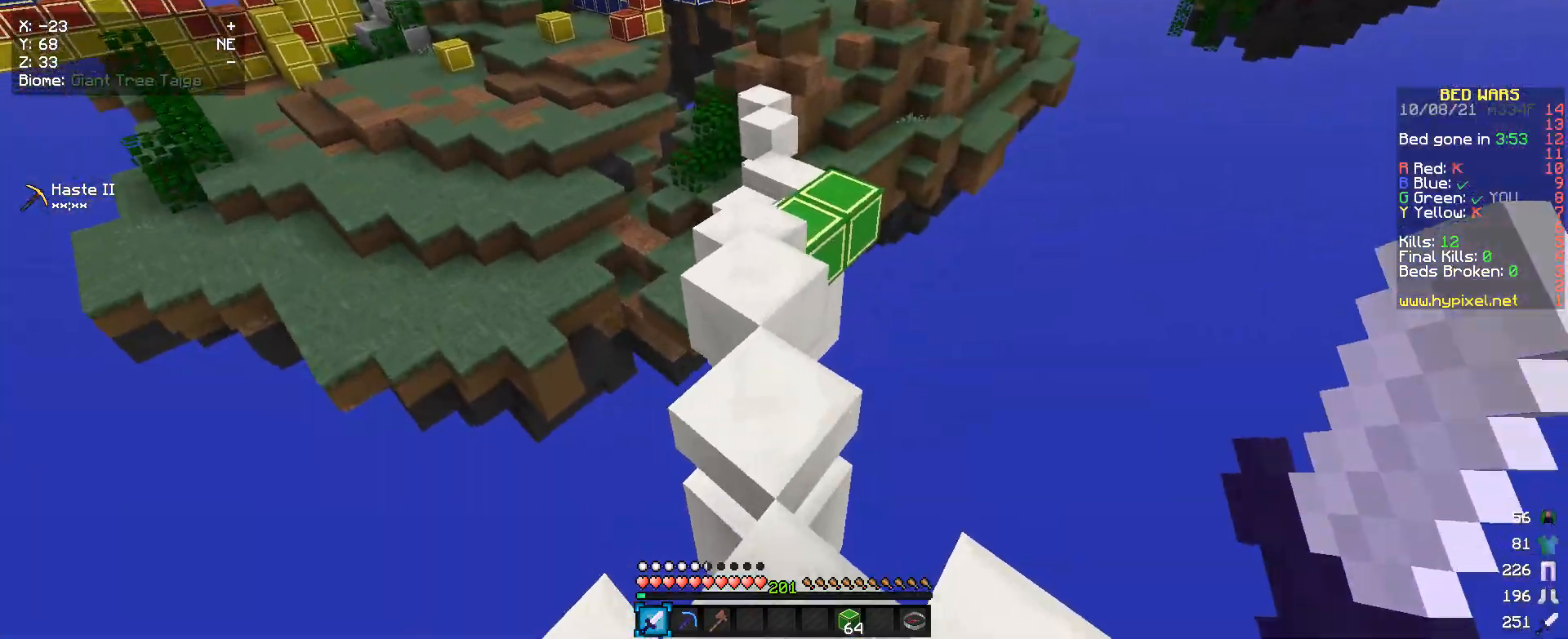
{"keys": ["w"], "mouse": [], "events": []}
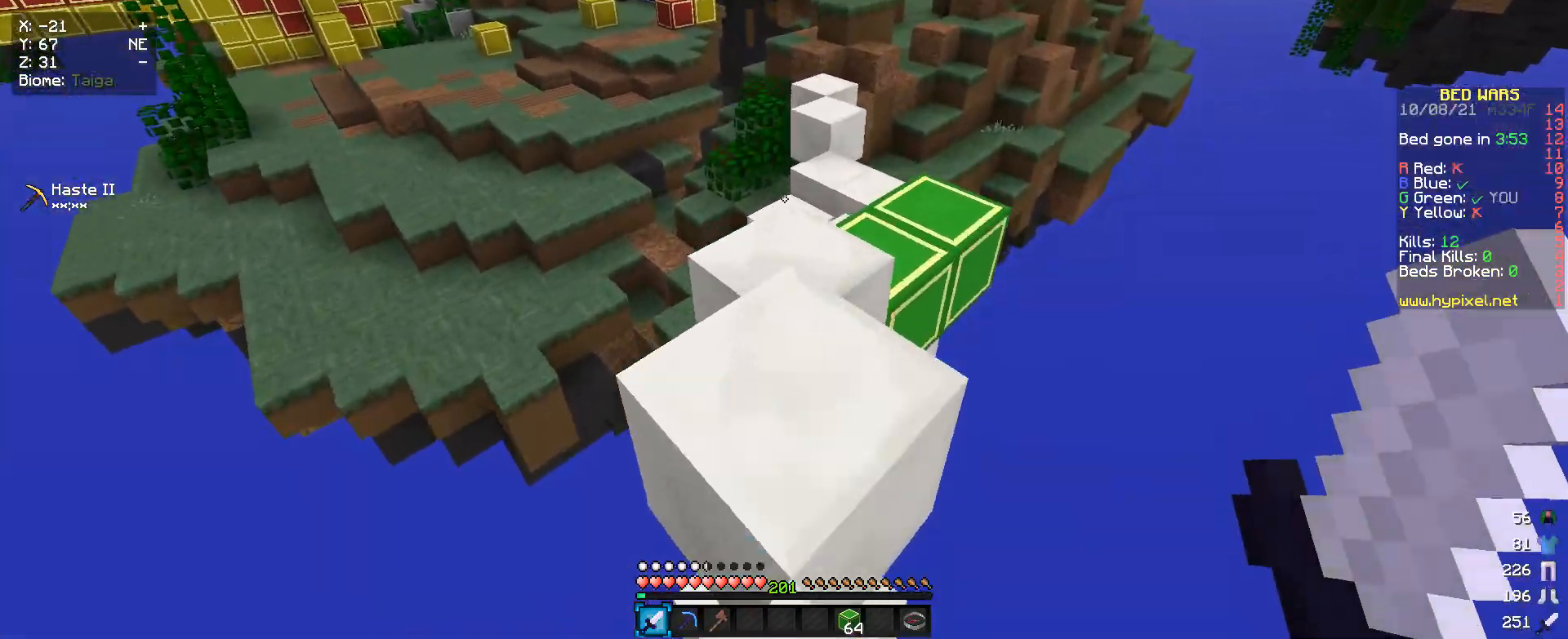
{"keys": ["w"], "mouse": [], "events": []}
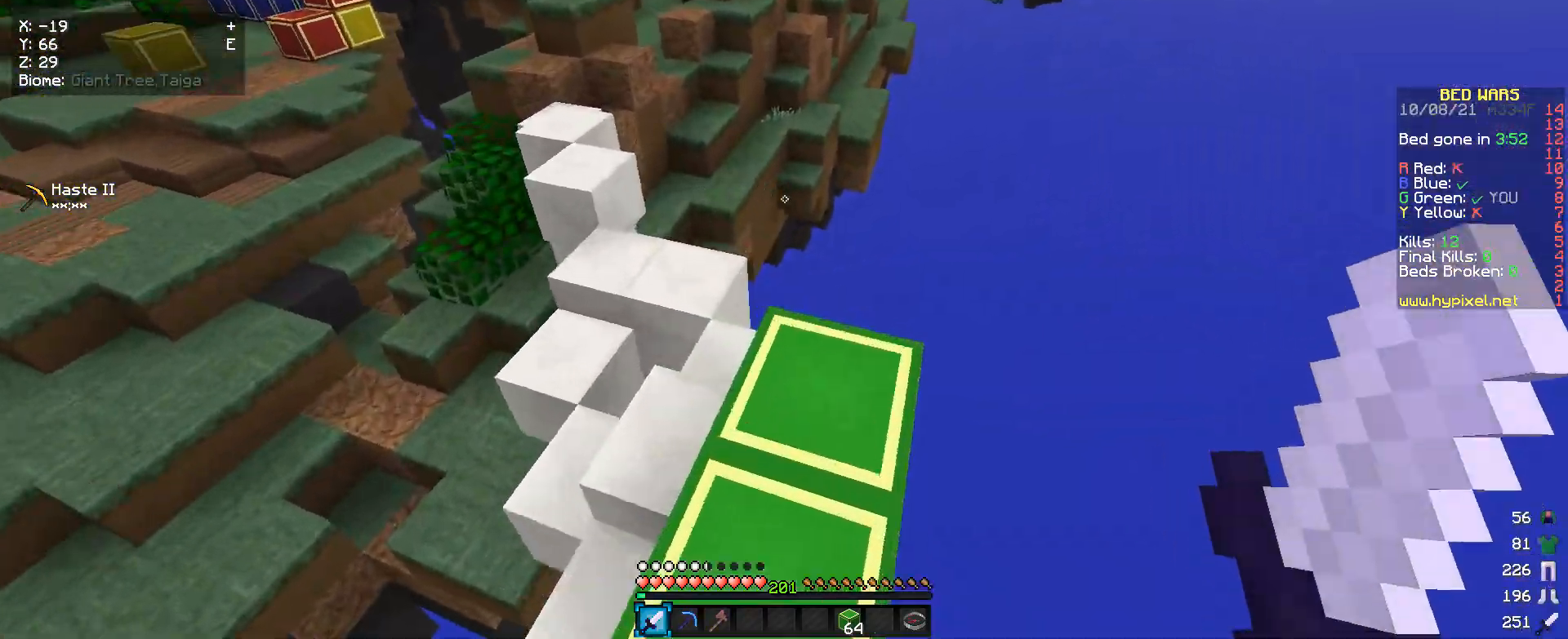
{"keys": ["w"], "mouse": [], "events": []}
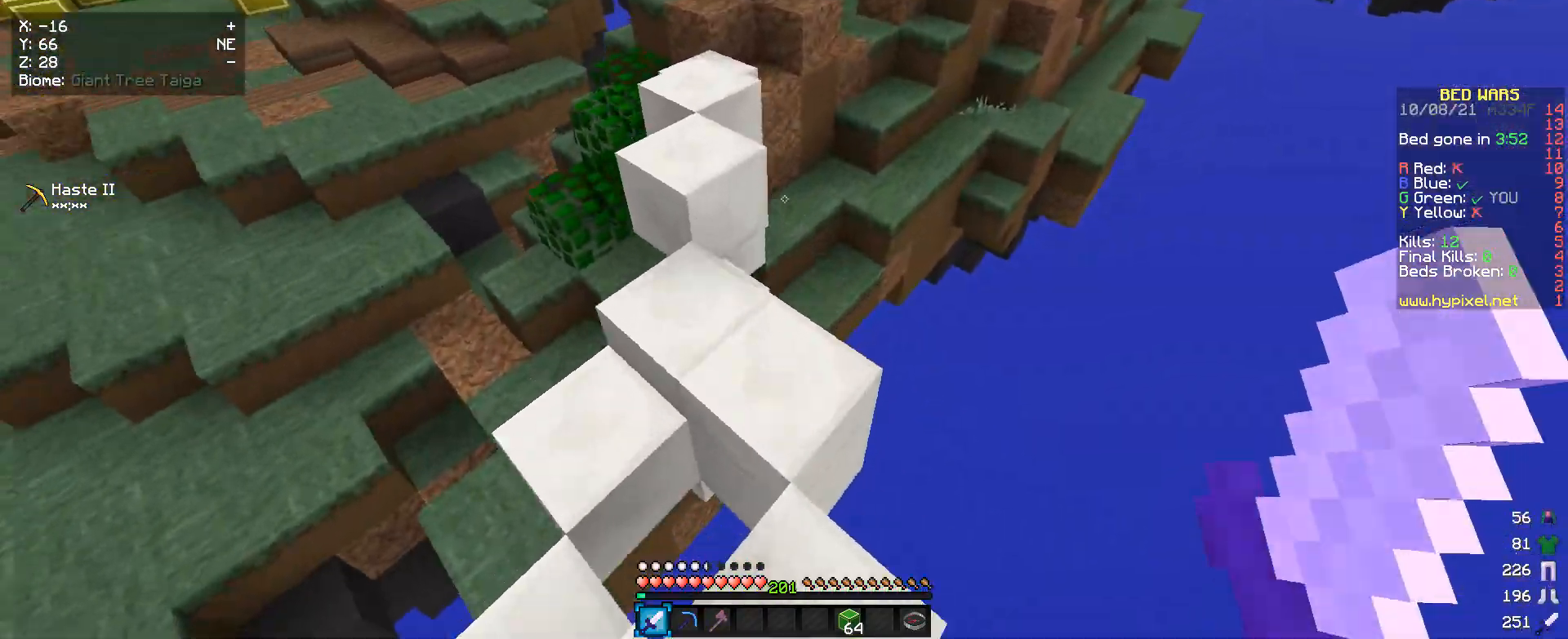
{"keys": ["w"], "mouse": [], "events": []}
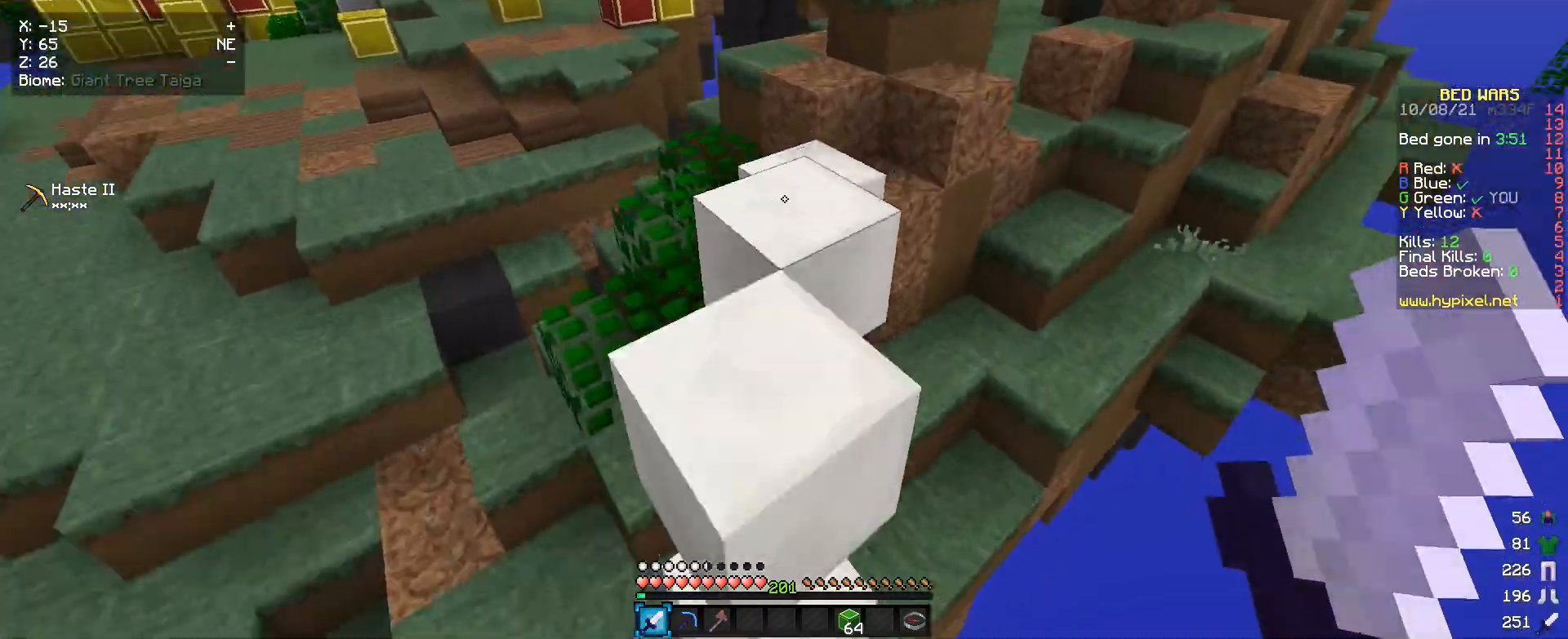
{"keys": ["w"], "mouse": [], "events": []}
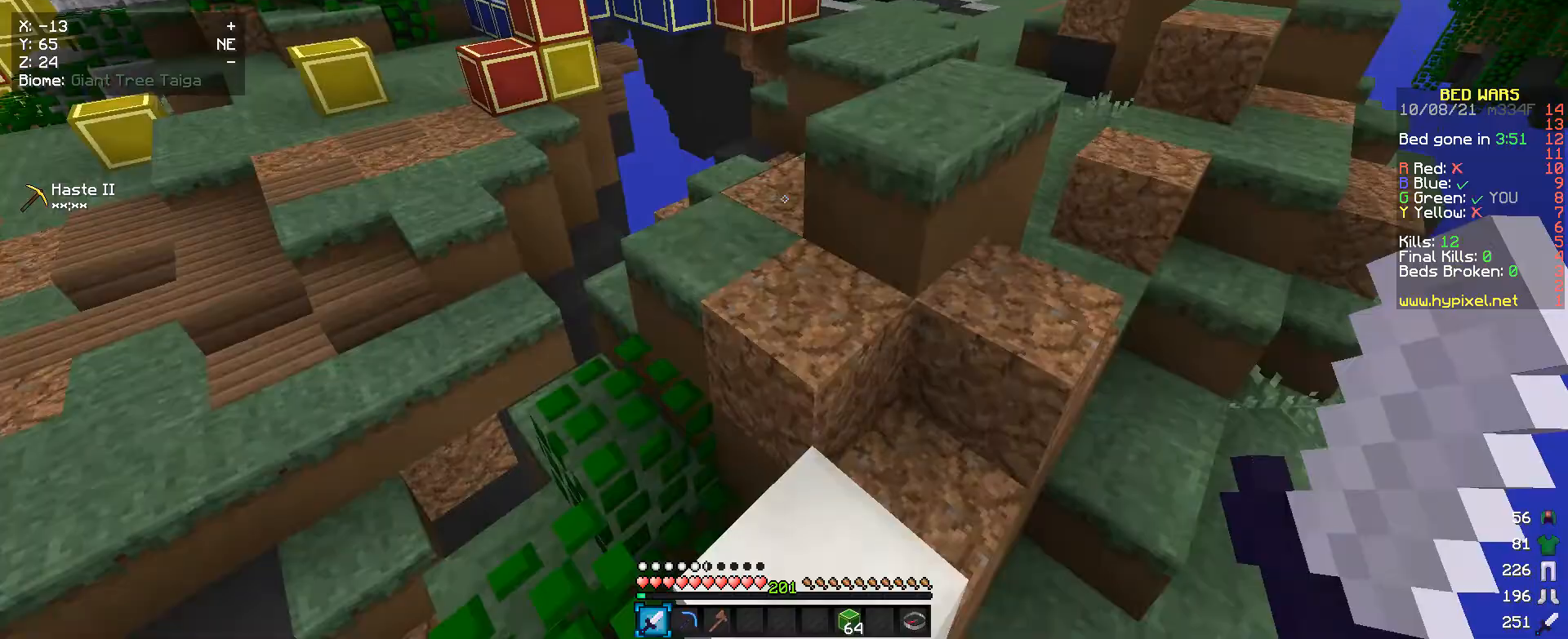
{"keys": ["w"], "mouse": [], "events": []}
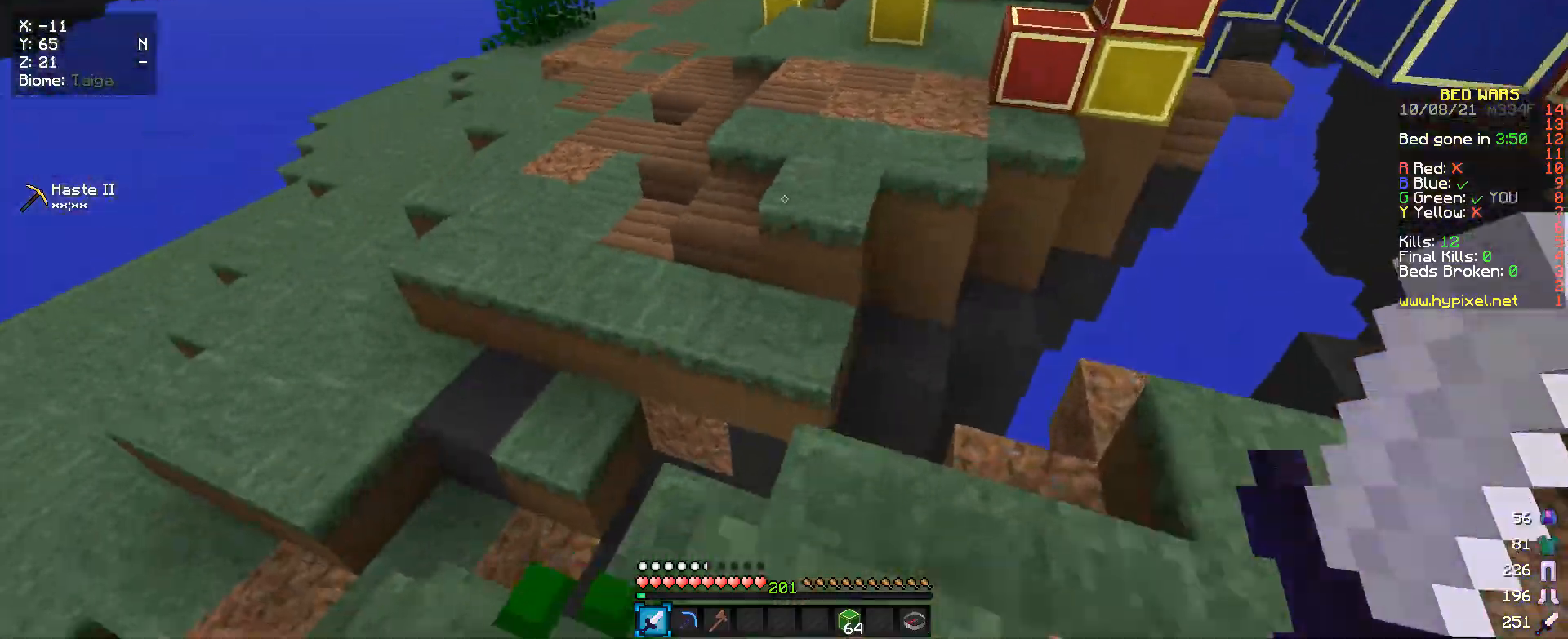
{"keys": ["w"], "mouse": [], "events": [[133, "a", "down"], [400, "a", "up"]]}
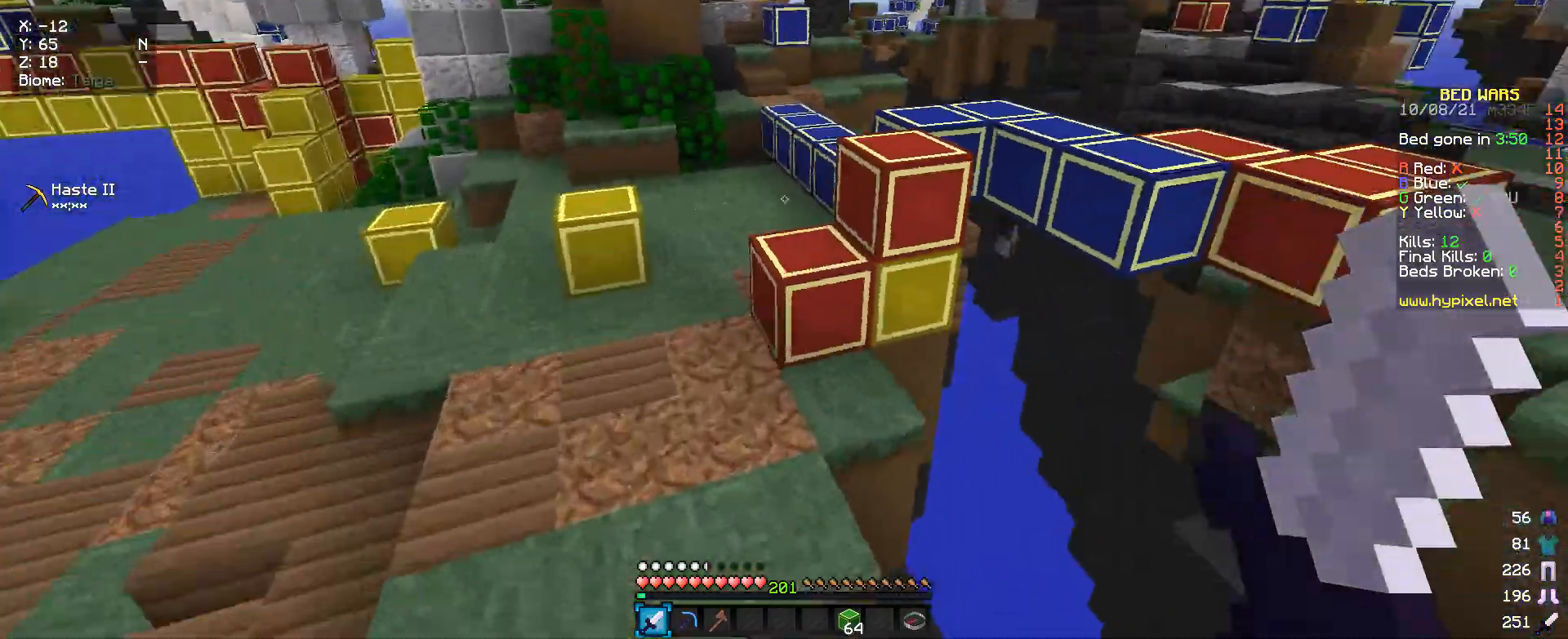
{"keys": ["w"], "mouse": [], "events": []}
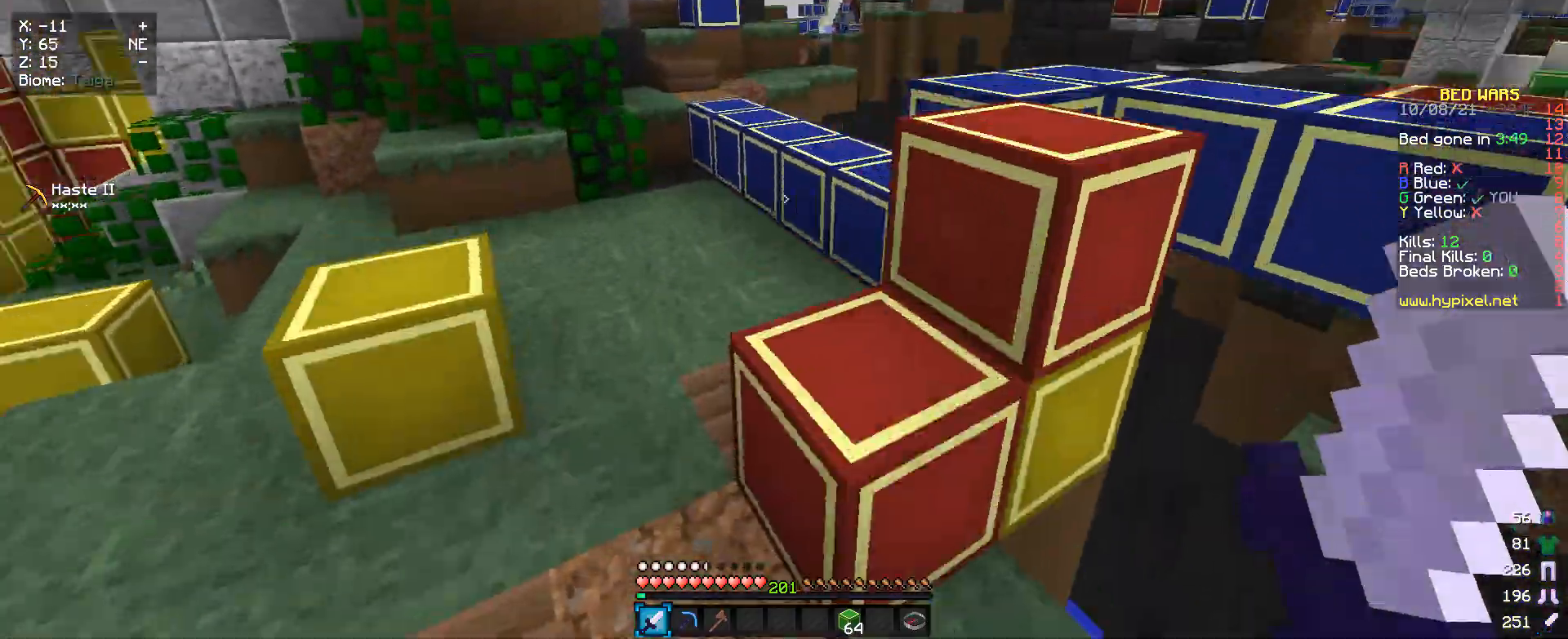
{"keys": ["a", "w"], "mouse": [], "events": [[333, "a", "down"]]}
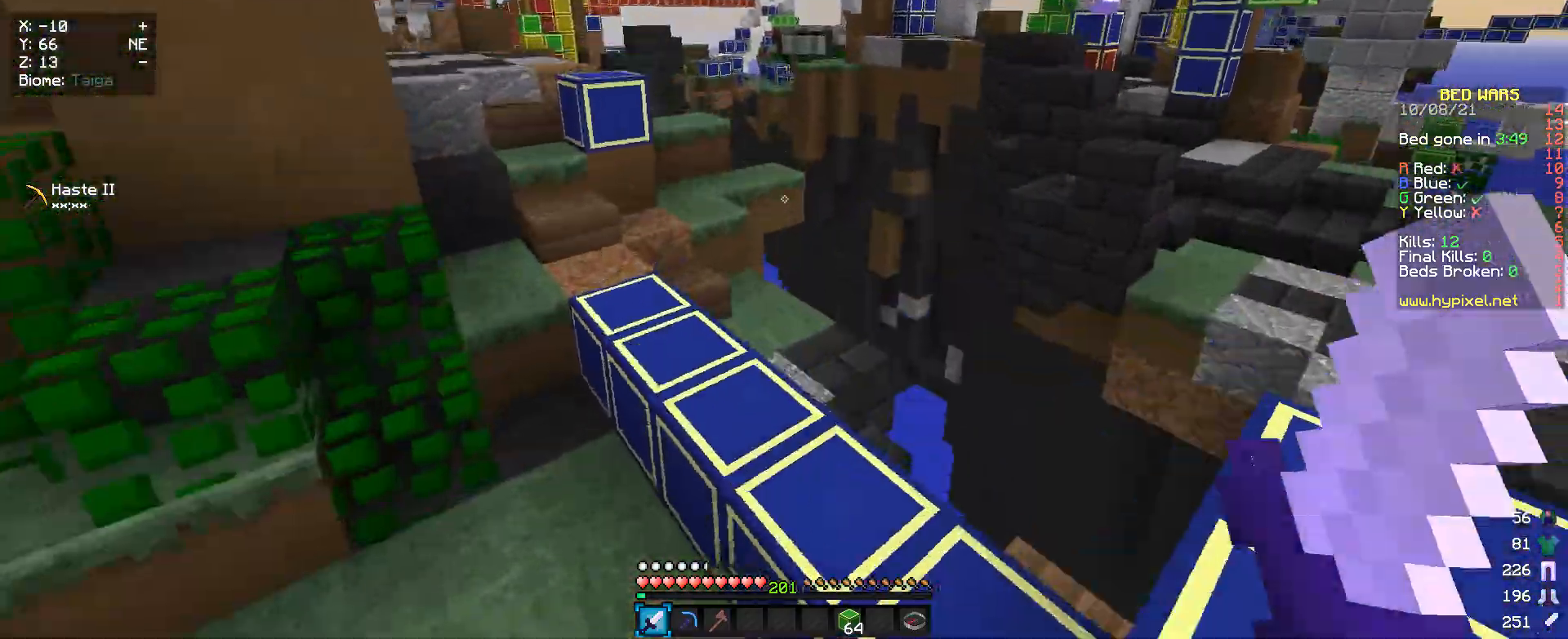
{"keys": ["w"], "mouse": [], "events": [[33, "a", "up"]]}
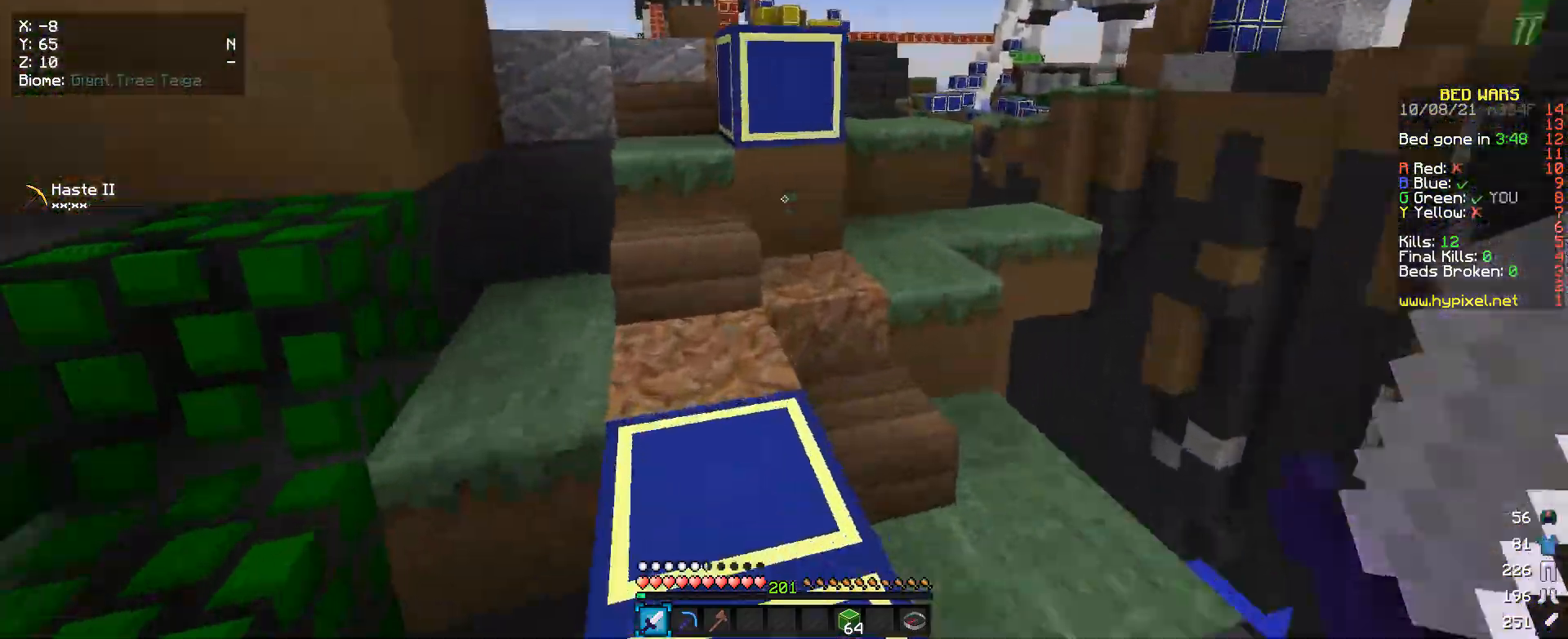
{"keys": ["w"], "mouse": [], "events": [[200, "a", "down"], [433, "a", "up"]]}
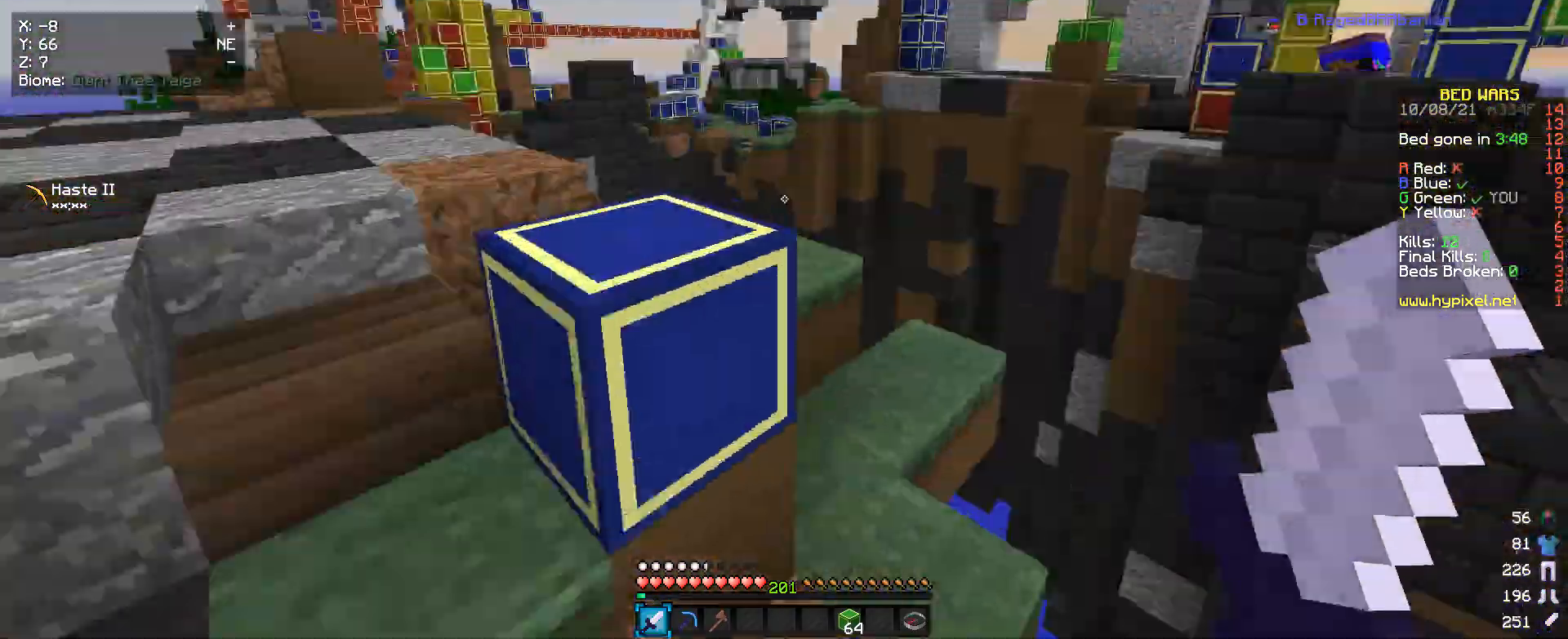
{"keys": [], "mouse": [], "events": [[33, "a", "down"], [100, "w", "up"], [233, "s", "down"], [367, "a", "up"], [433, "s", "up"]]}
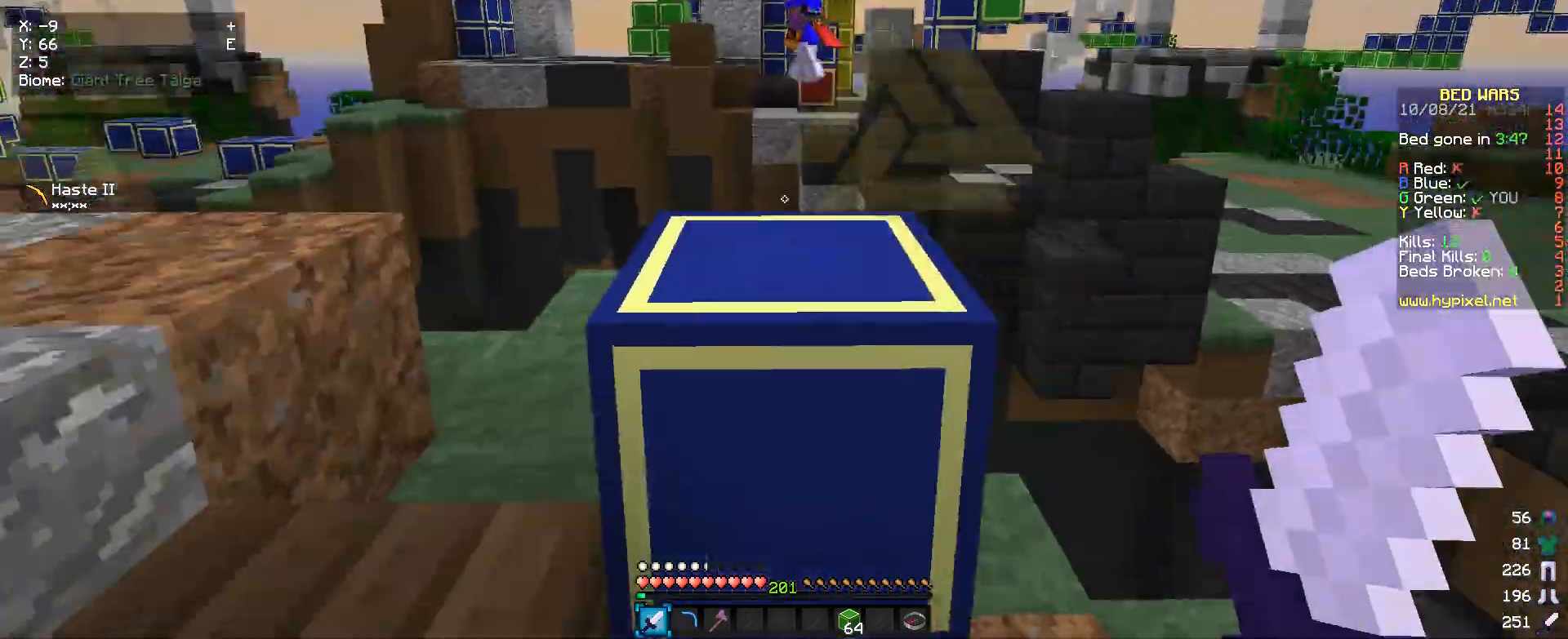
{"keys": ["a", "w"], "mouse": [], "events": [[33, "w", "down"], [133, "a", "down"], [267, "w", "up"], [400, "w", "down"]]}
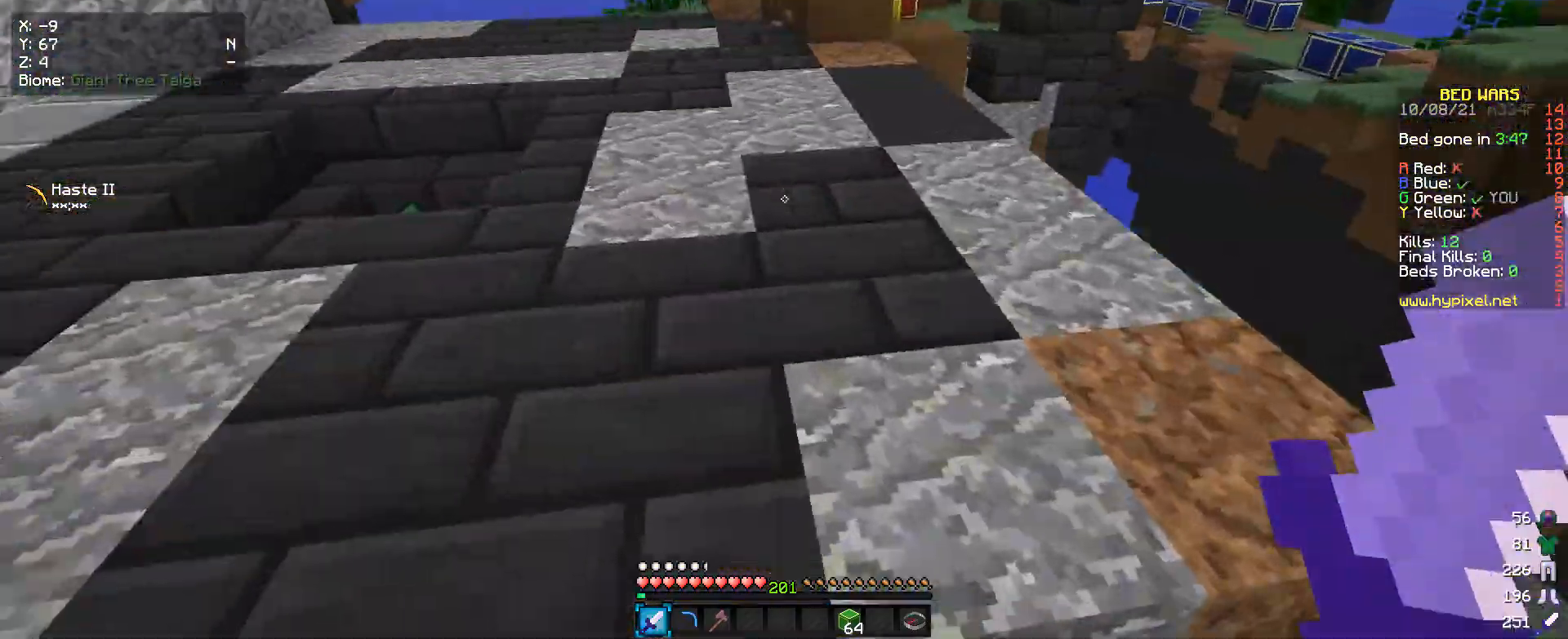
{"keys": ["w"], "mouse": [], "events": [[433, "a", "up"]]}
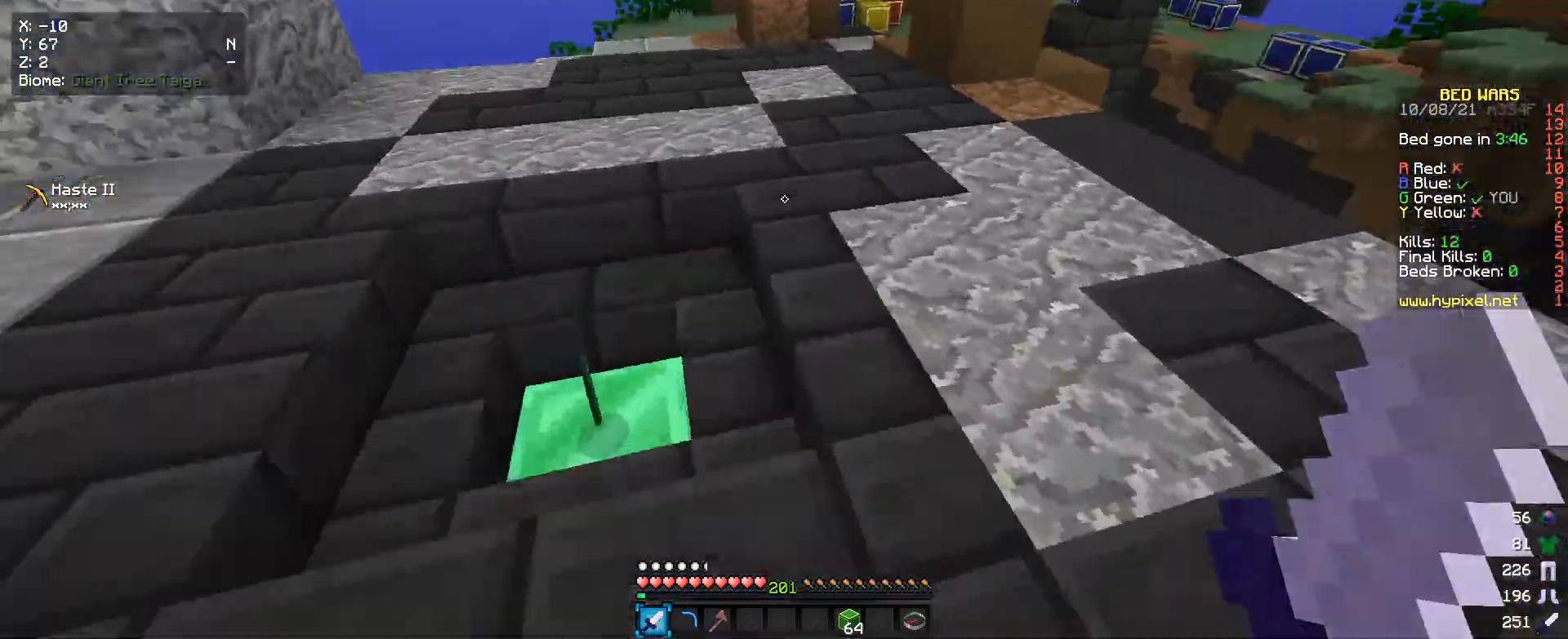
{"keys": ["a"], "mouse": [], "events": [[33, "a", "down"], [433, "w", "up"]]}
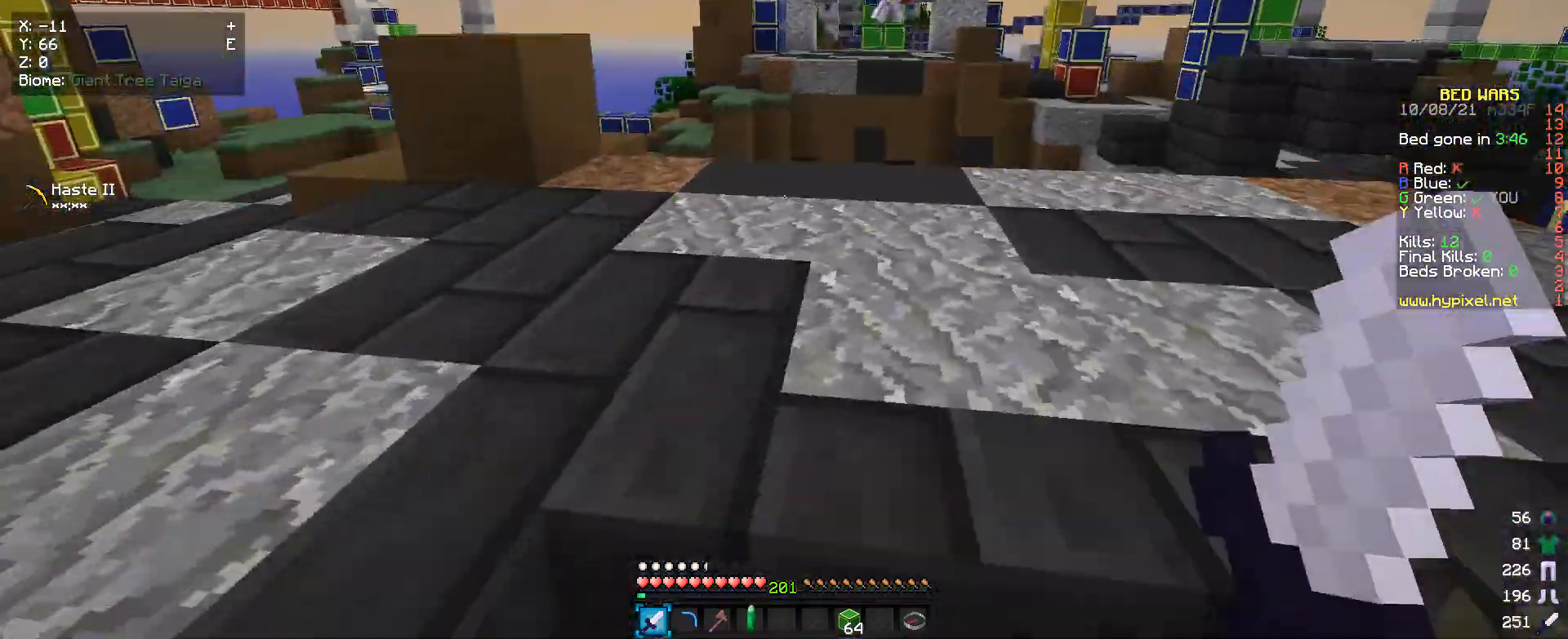
{"keys": ["a", "w"], "mouse": [], "events": [[33, "a", "up"], [300, "a", "down"], [367, "w", "down"]]}
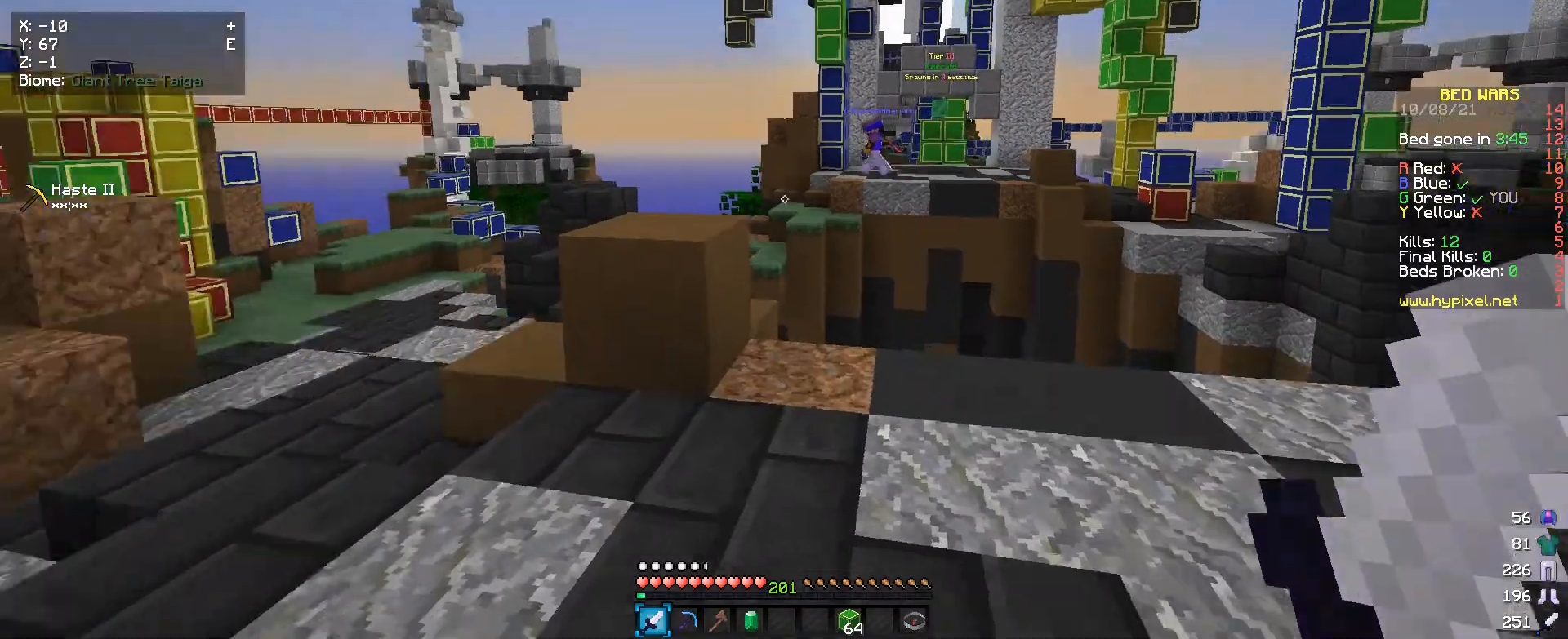
{"keys": ["w"], "mouse": [], "events": [[333, "a", "up"]]}
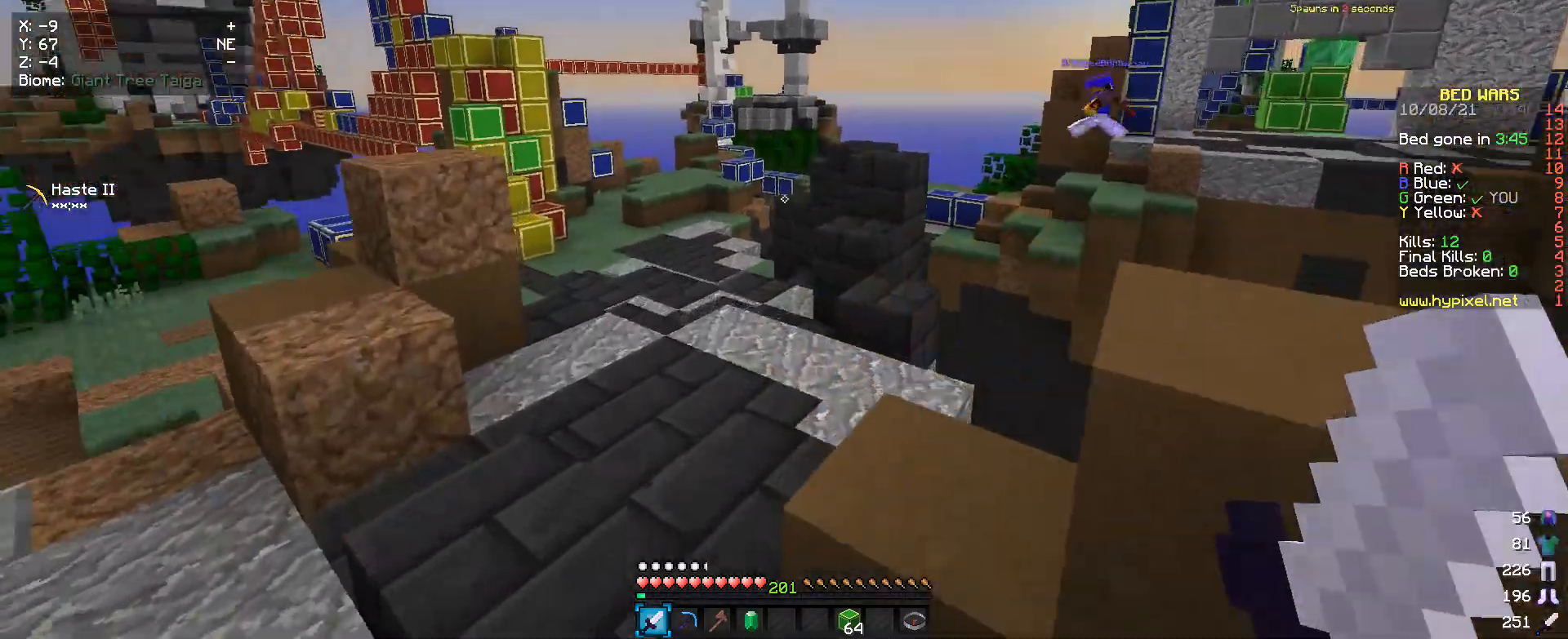
{"keys": ["a", "w"], "mouse": [], "events": [[200, "a", "down"]]}
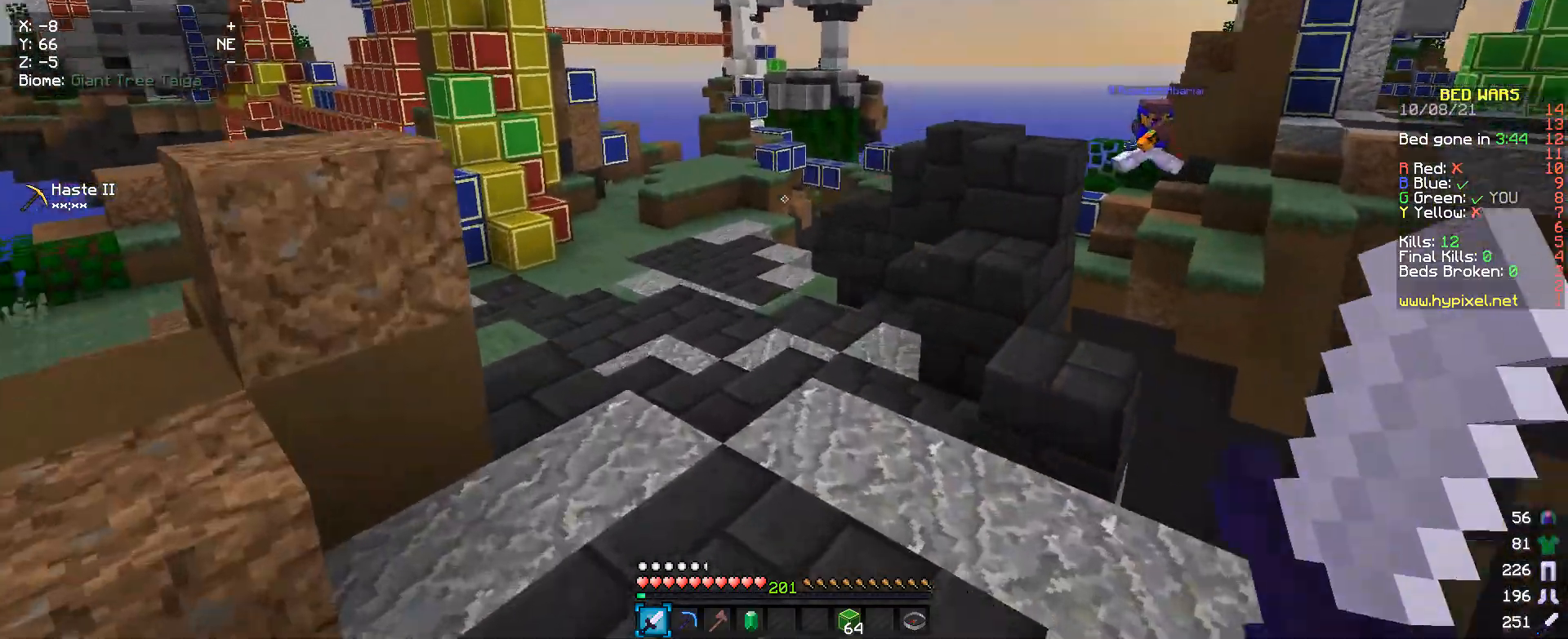
{"keys": ["a", "w"], "mouse": [], "events": [[67, "a", "up"], [433, "a", "down"]]}
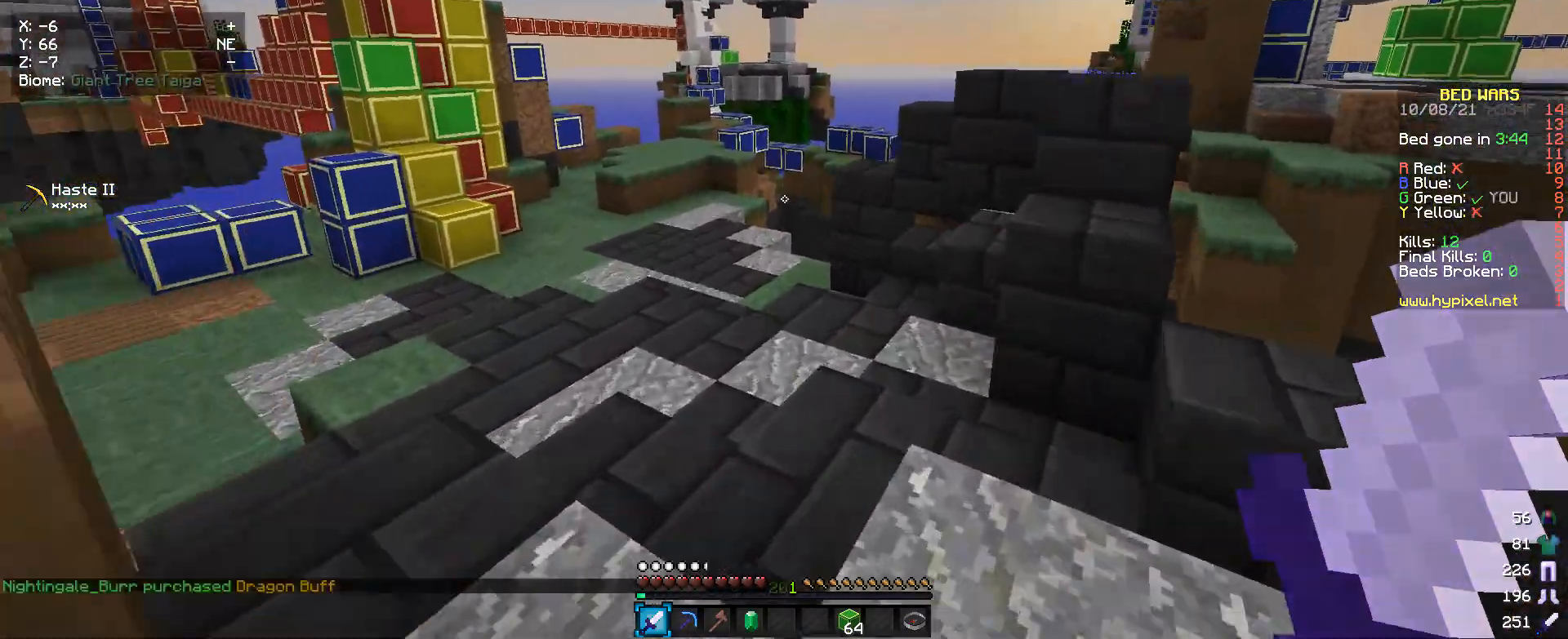
{"keys": ["a", "w"], "mouse": [], "events": []}
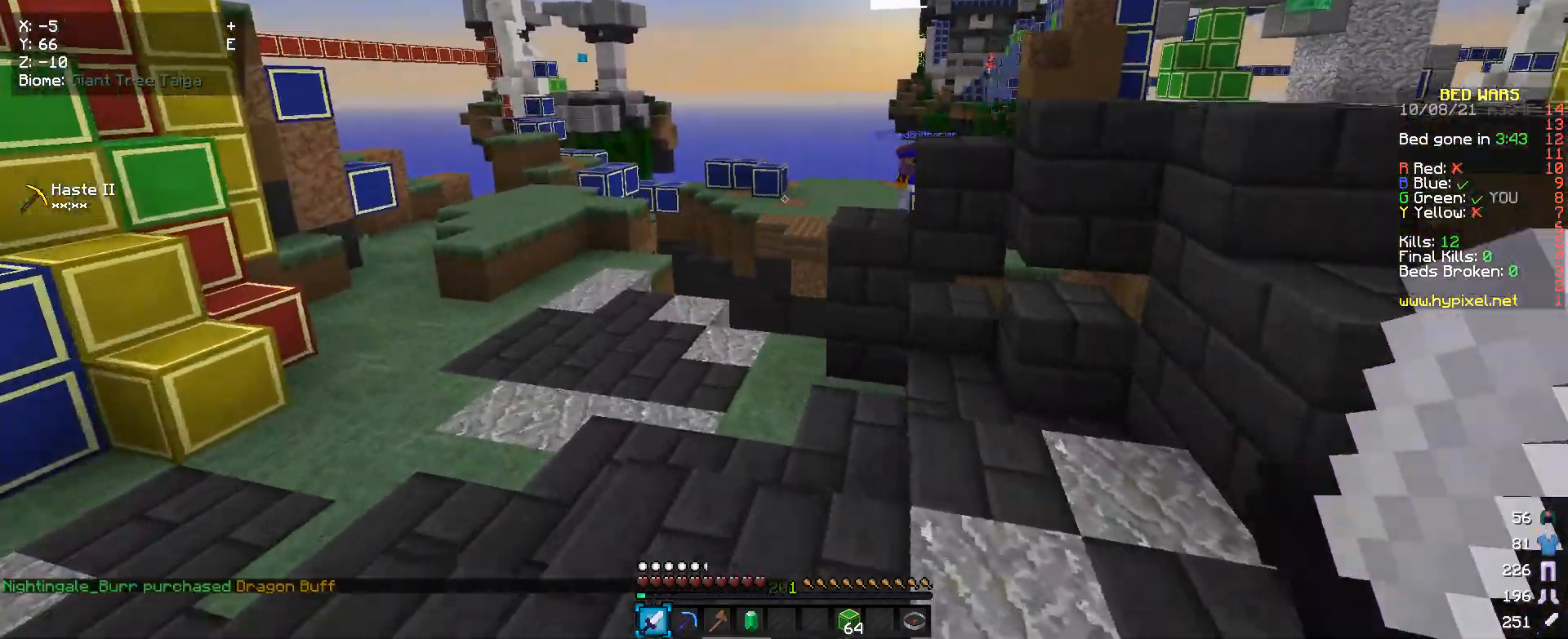
{"keys": ["a", "w"], "mouse": [], "events": []}
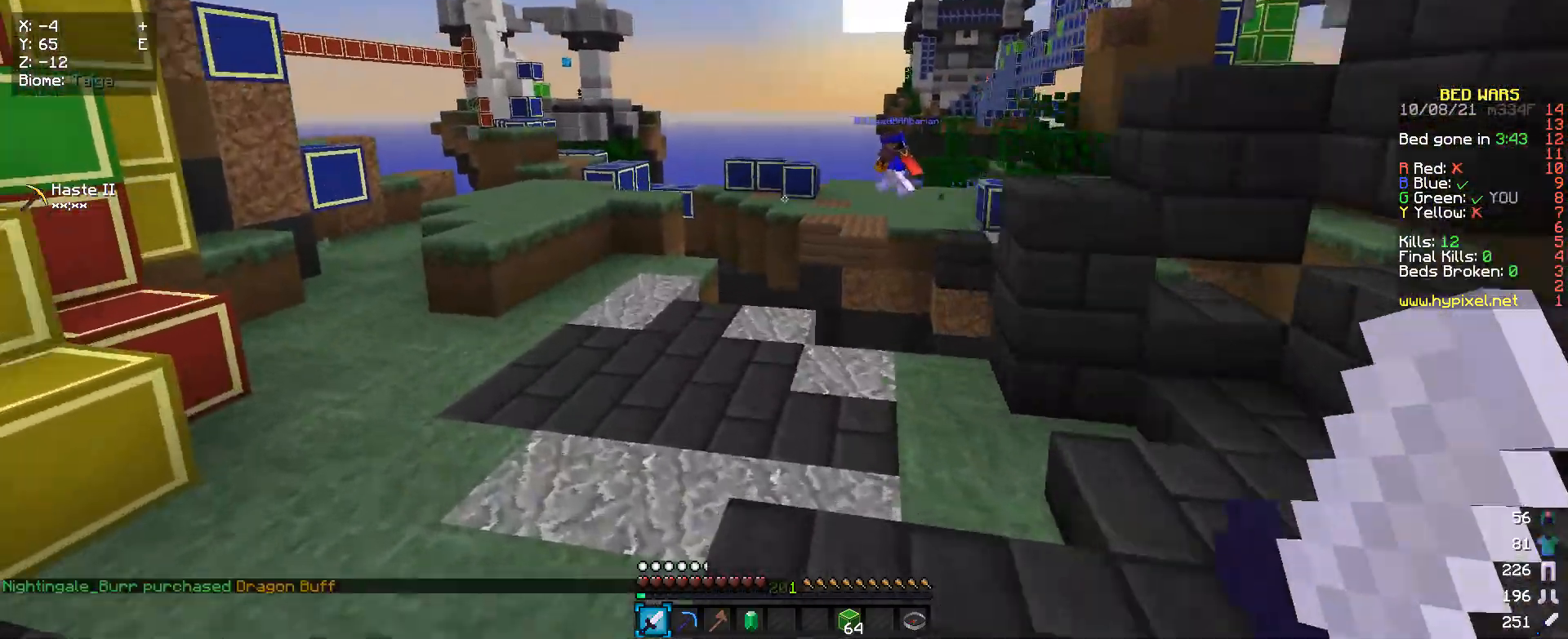
{"keys": ["a", "w"], "mouse": [], "events": []}
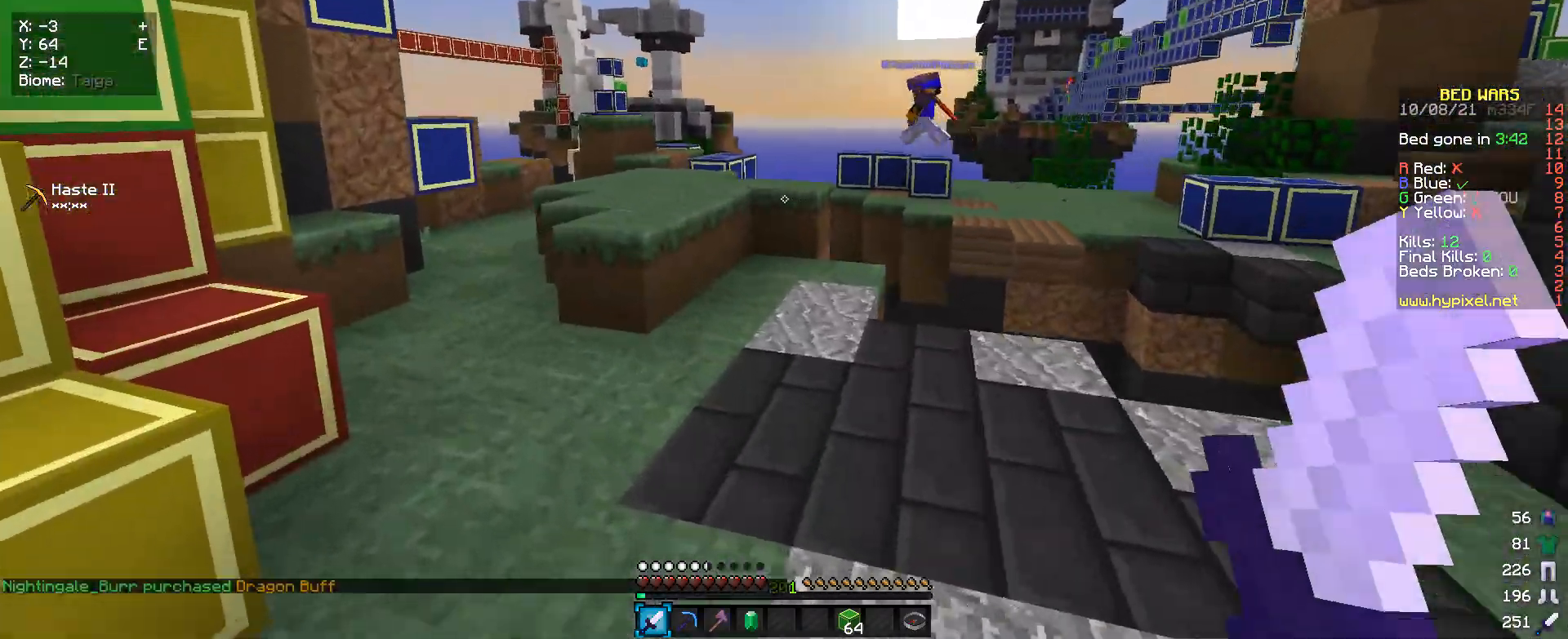
{"keys": ["w"], "mouse": [], "events": [[267, "a", "up"]]}
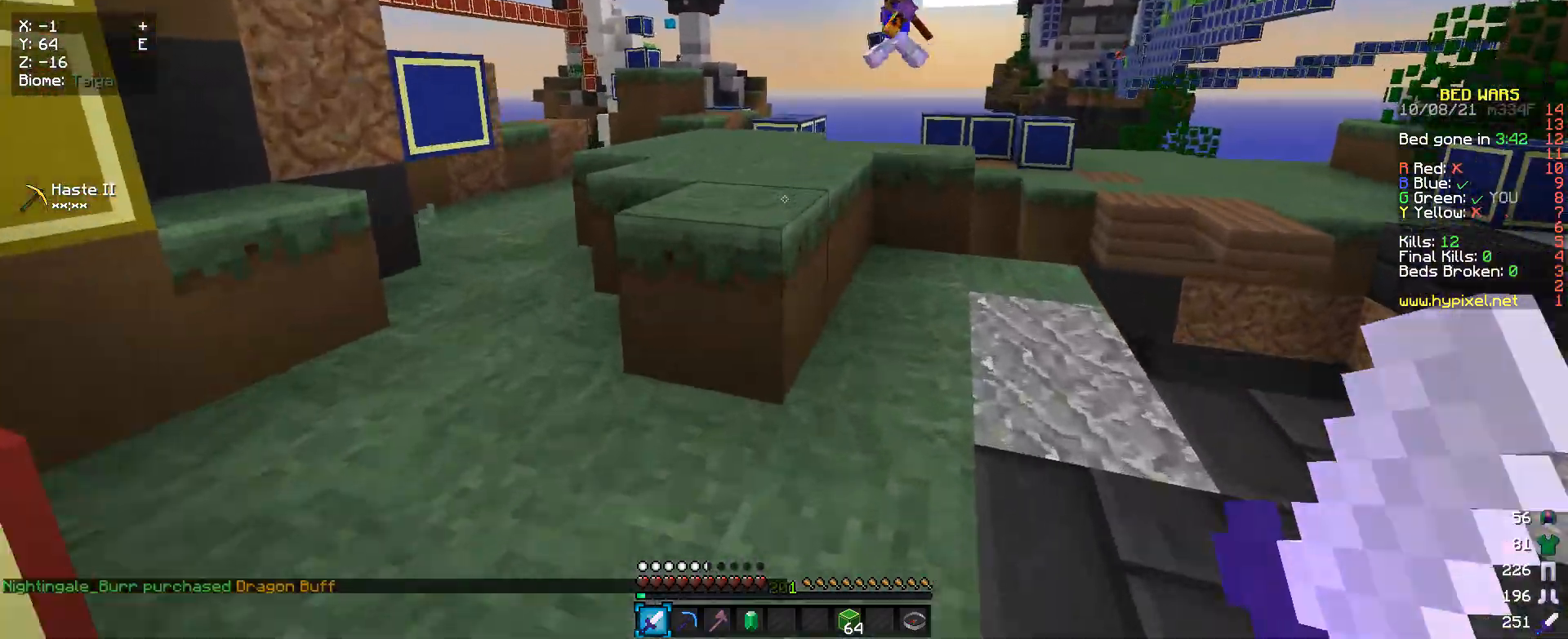
{"keys": ["a", "w"], "mouse": [], "events": [[433, "a", "down"]]}
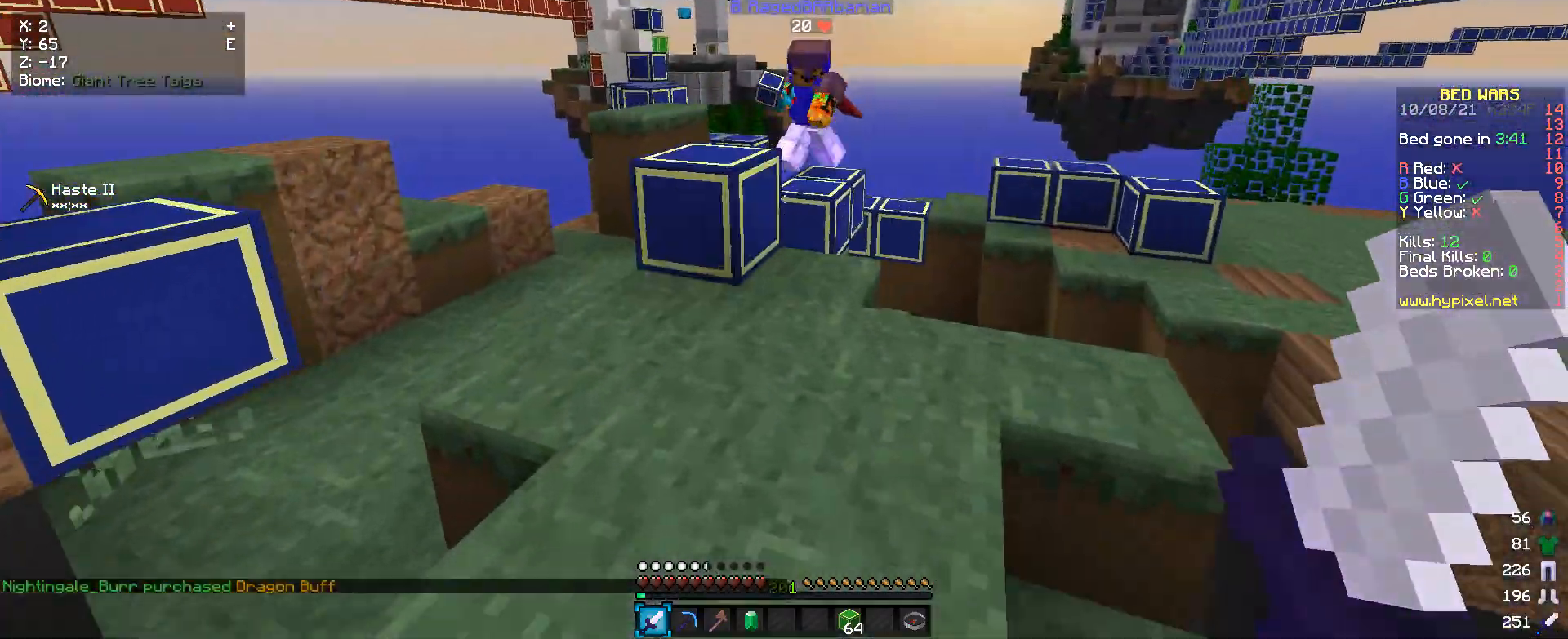
{"keys": ["w"], "mouse": [], "events": [[300, "a", "up"]]}
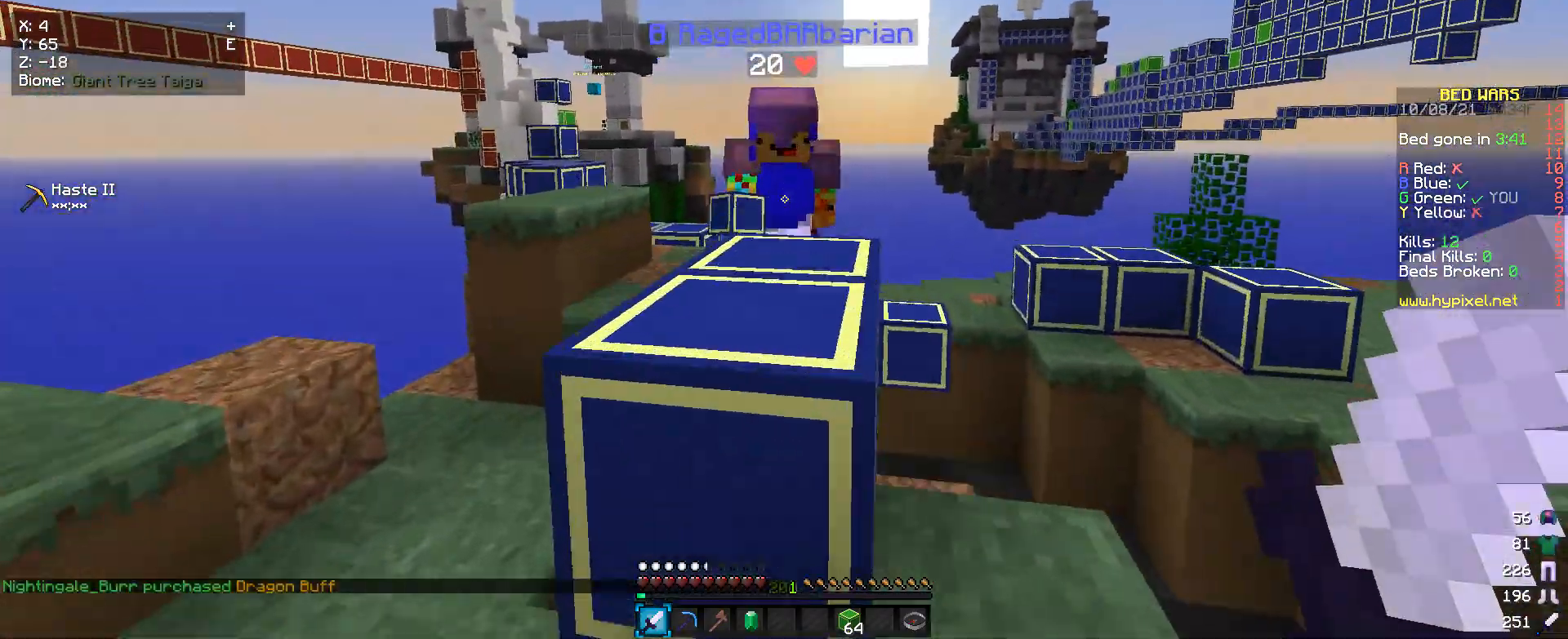
{"keys": ["w"], "mouse": ["left"], "events": [[33, "w", "up"], [133, "s", "down"], [467, "s", "up"], [500, "mouse_left", "down"], [500, "w", "down"]]}
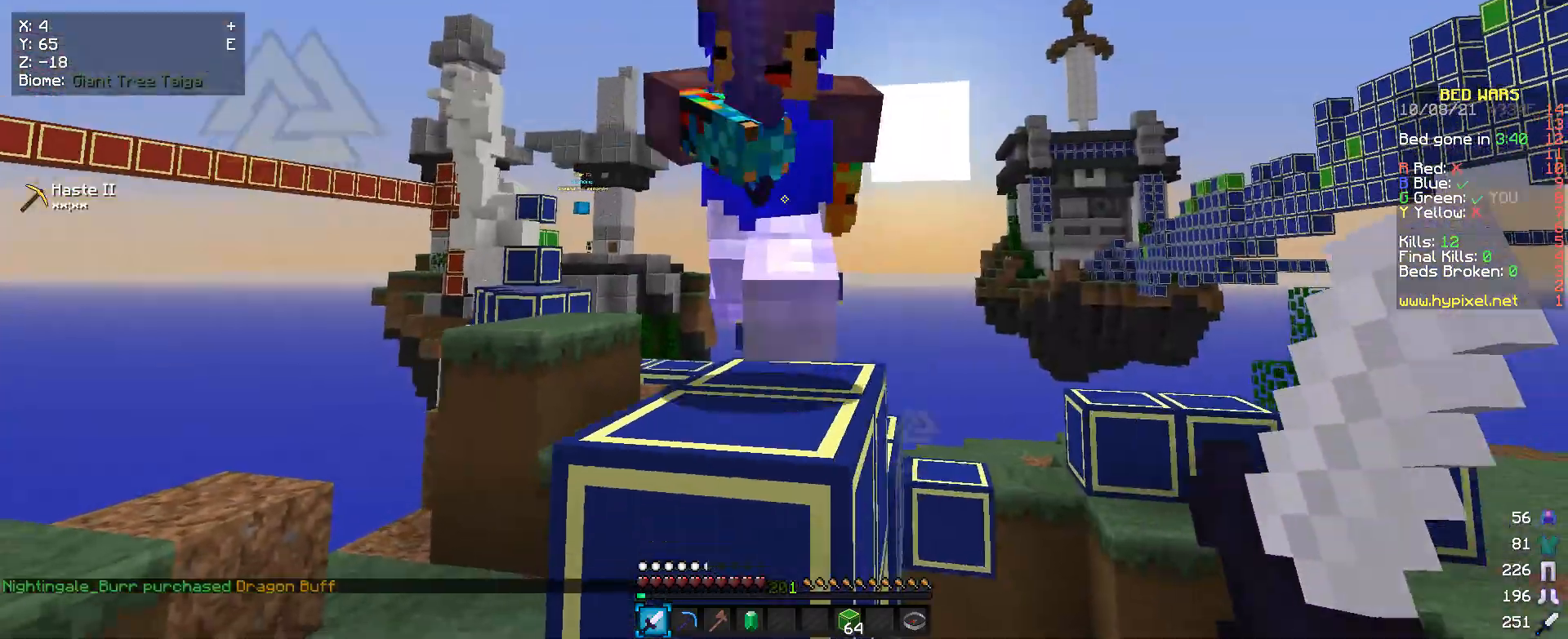
{"keys": ["w"], "mouse": ["left"], "events": []}
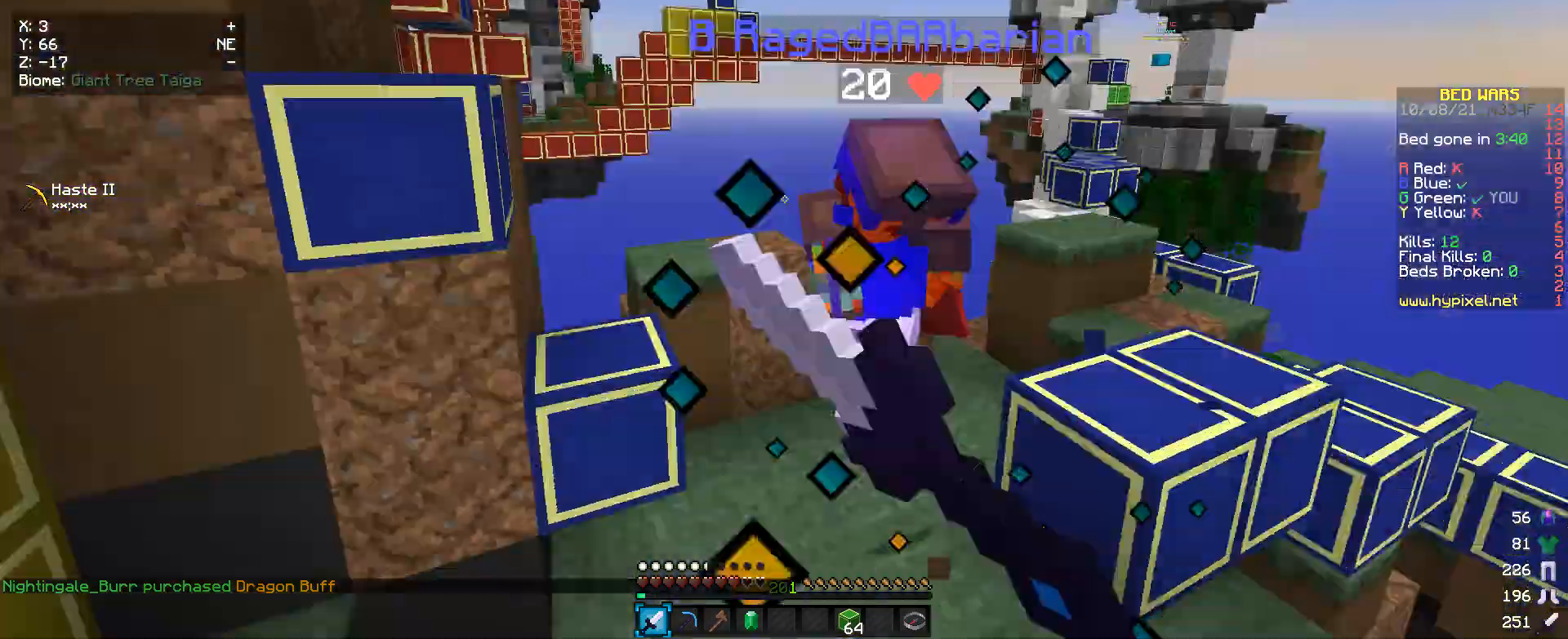
{"keys": ["w"], "mouse": ["left"], "events": [[33, "a", "down"], [267, "mouse_left", "up"], [300, "a", "up"], [333, "mouse_left", "down"]]}